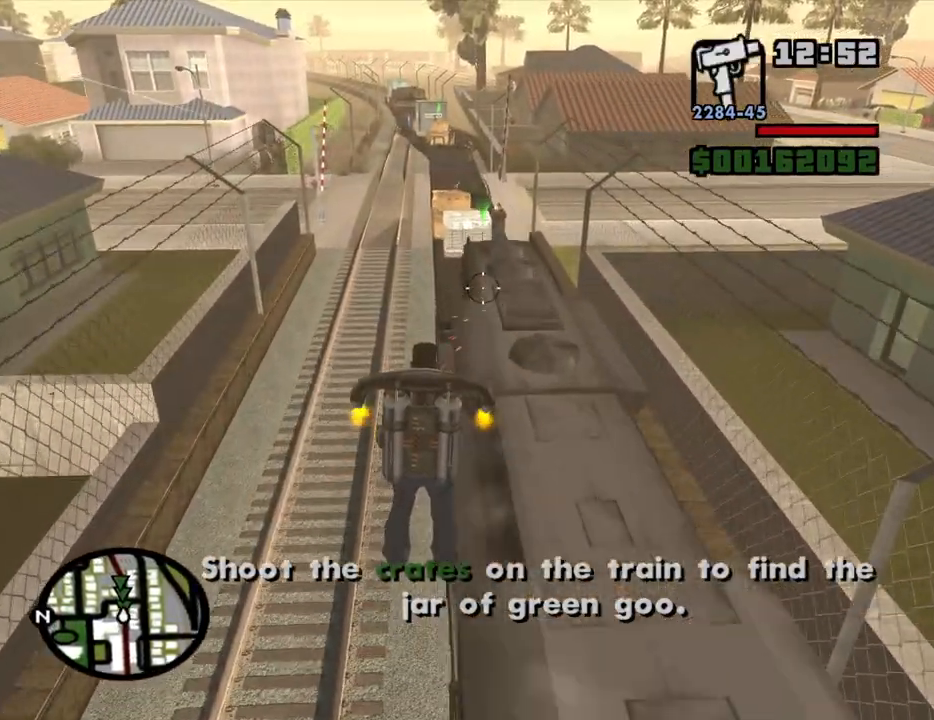
Gameplay with keyboard and mouse; each line is a JSON object with the keys and mouse buttons held at the frame after it. "events" lists presses ("down") and releases ("up") of "1", "2", "3", "4", "5", "6", "8", "a", "alt", "c", "ctrl", "d", "down", "e", "escape", "f", "f1", "f2", "f3", "g", "h", "left", "num2", "q", "r", "right", "s", "shift", "space", "t", "tab", "up", "v", "w", "x", "z", "mouse_left", "mouse_middle", "mouse_right", "mouse_wheel_up" and "mouse_wheel_down" between this image and that frame as [ms after this image, input, new state], when the widget could be followed in between. "mouse_left", "mouse_middle", "mouse_right", "mouse_wheel_up", "mouse_wheel_down" = the "left", "middle", "right", "wheel_up", "wheel_down" buttons of the "mouse" list. No other keys are recorded. Mouse movement is not recorded.
{"keys": ["s", "space"], "mouse": ["left", "right"], "events": [[200, "space", "down"], [400, "mouse_left", "down"]]}
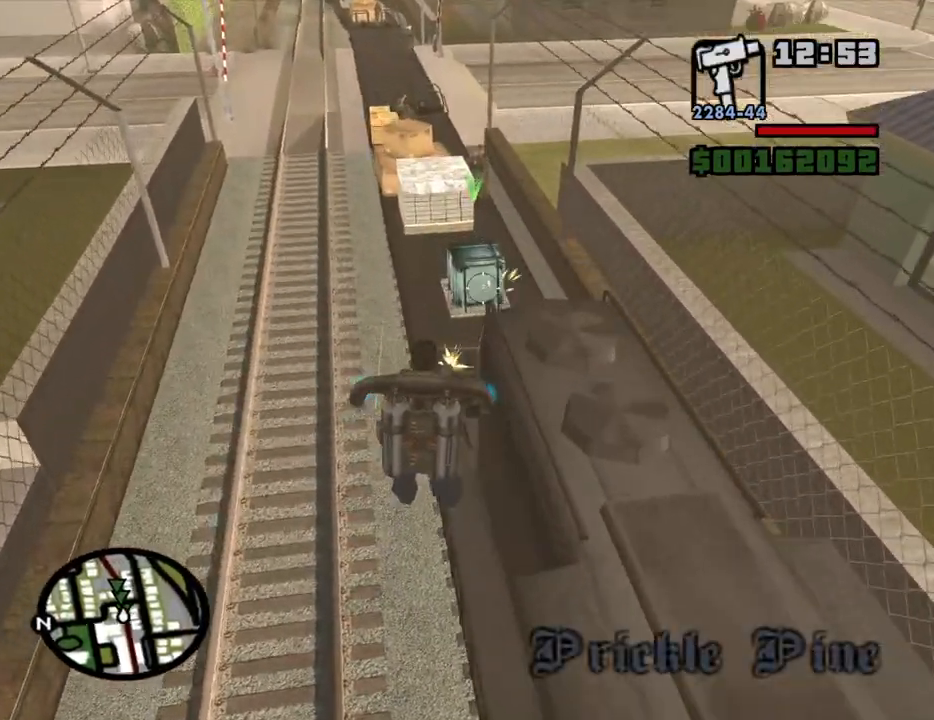
{"keys": ["d"], "mouse": ["left", "right"], "events": [[84, "d", "down"], [267, "space", "up"], [367, "s", "up"]]}
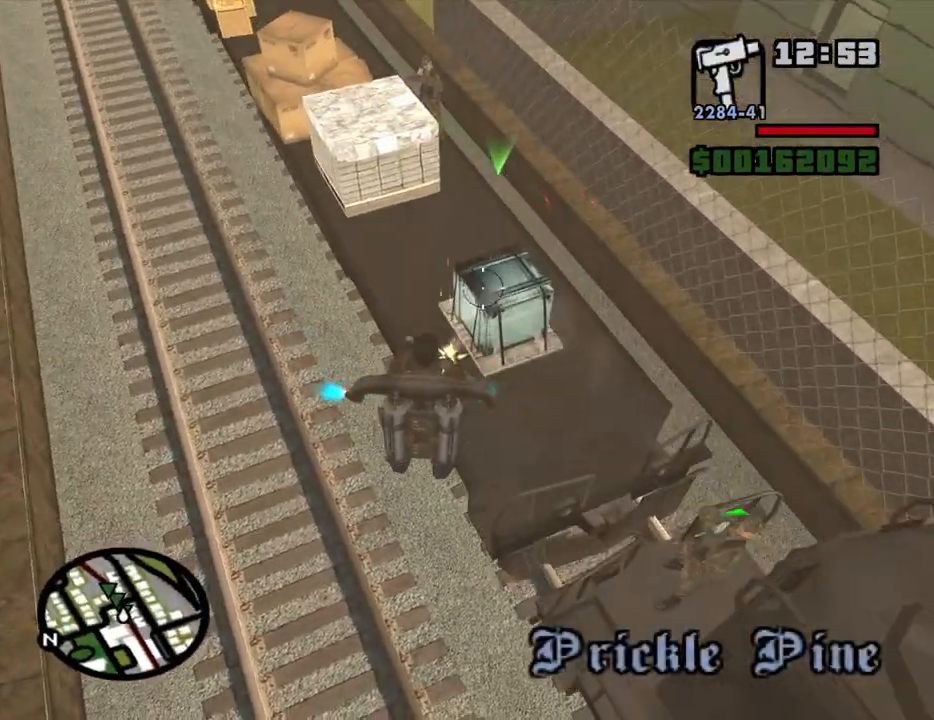
{"keys": ["d"], "mouse": ["left", "right"], "events": [[50, "d", "up"], [50, "w", "down"], [150, "mouse_left", "up"], [334, "w", "up"], [384, "d", "down"], [384, "mouse_left", "down"]]}
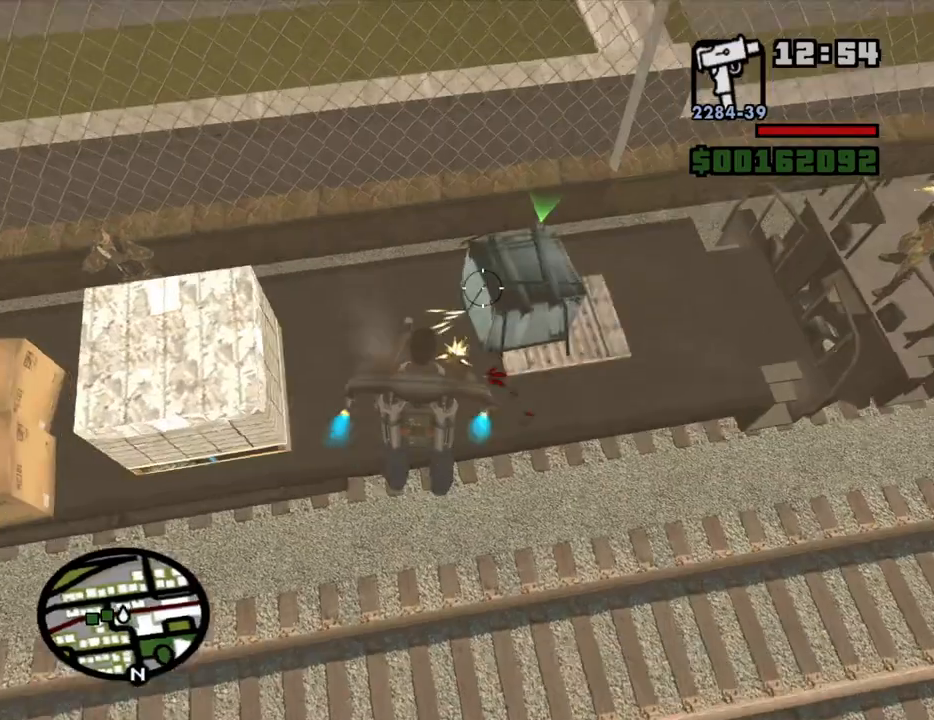
{"keys": ["a", "w"], "mouse": ["right"], "events": [[250, "w", "down"], [300, "mouse_left", "up"], [350, "d", "up"], [400, "a", "down"]]}
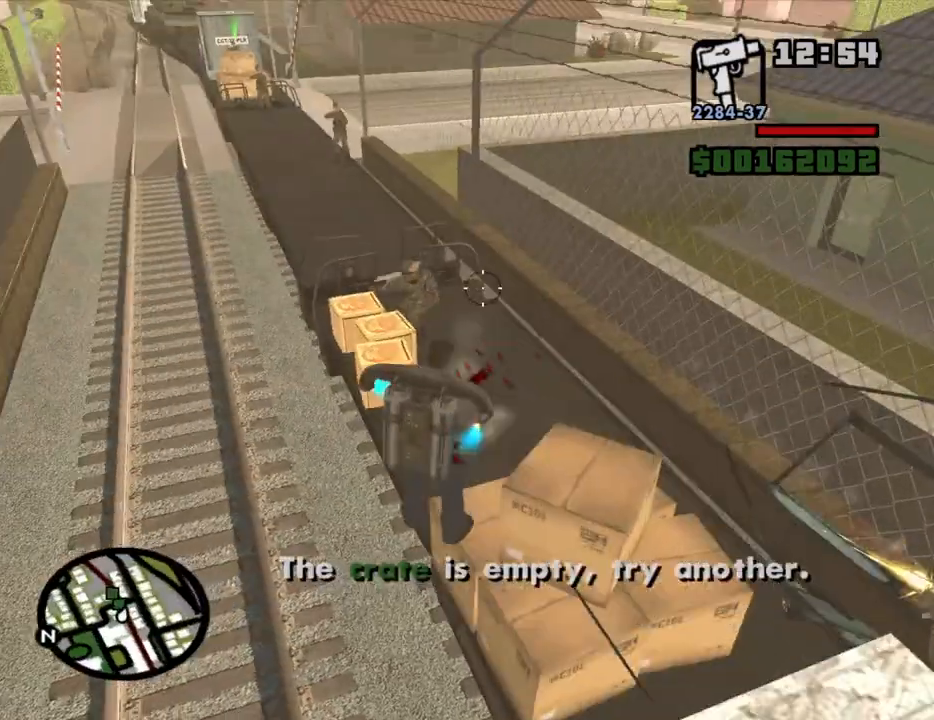
{"keys": ["w"], "mouse": ["right"], "events": [[267, "a", "up"]]}
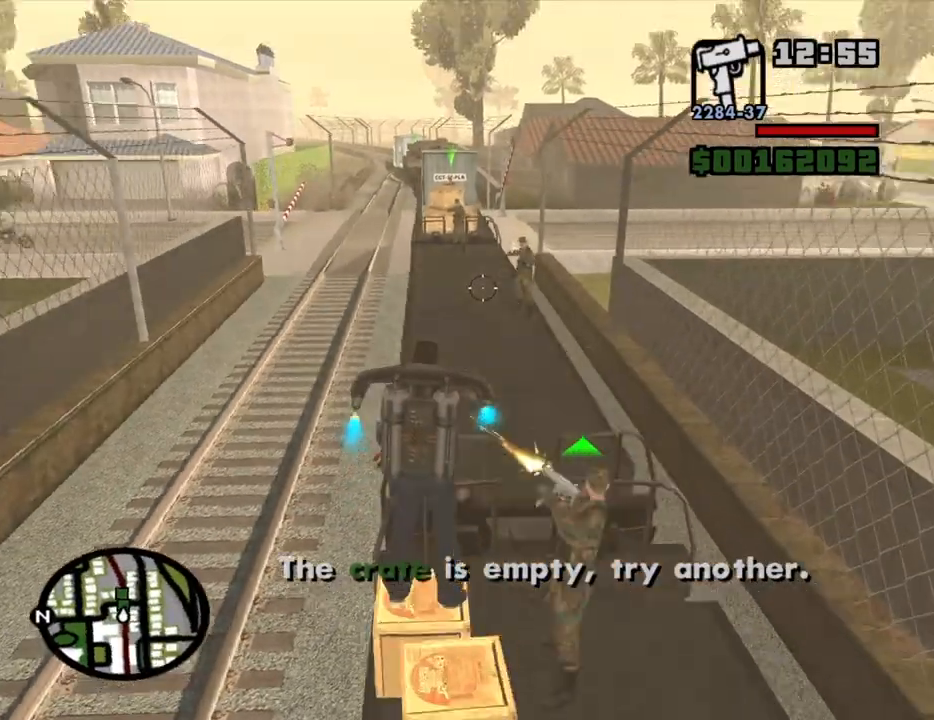
{"keys": ["space"], "mouse": ["right"], "events": [[50, "a", "down"], [150, "space", "down"], [284, "w", "up"], [384, "a", "up"]]}
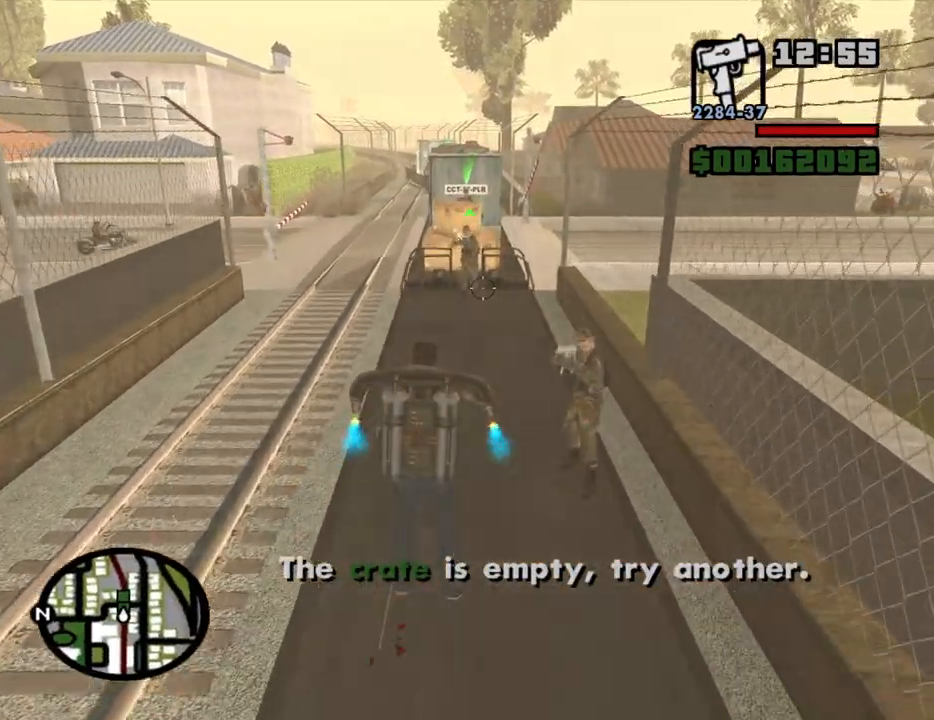
{"keys": ["s", "space"], "mouse": ["left", "right"], "events": [[17, "a", "down"], [117, "s", "down"], [167, "a", "up"], [484, "mouse_left", "down"]]}
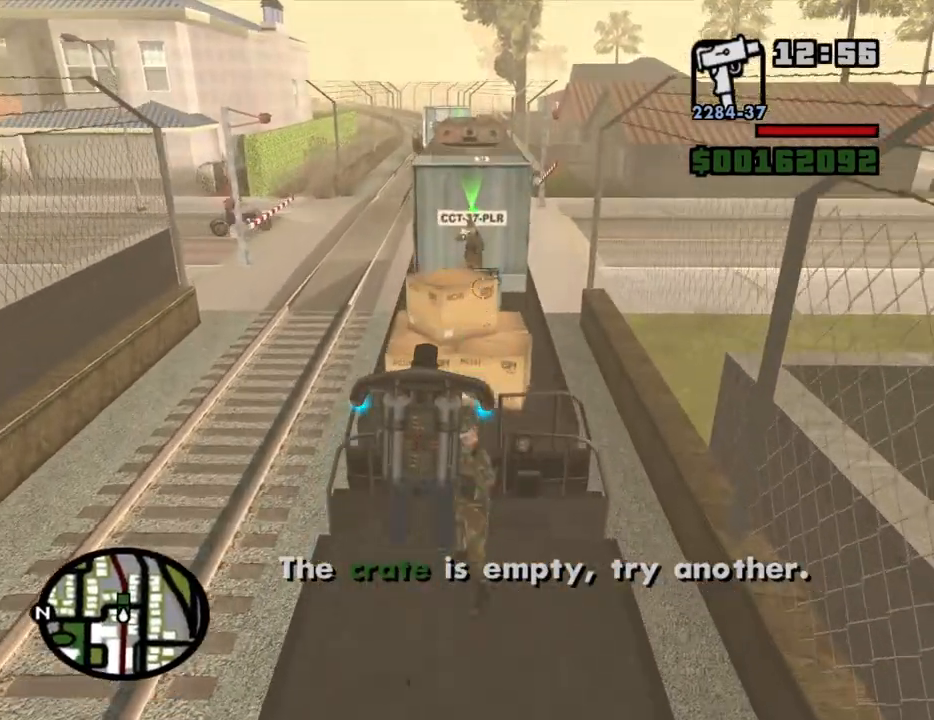
{"keys": ["a", "s"], "mouse": ["left", "right"], "events": [[134, "a", "down"], [134, "space", "up"]]}
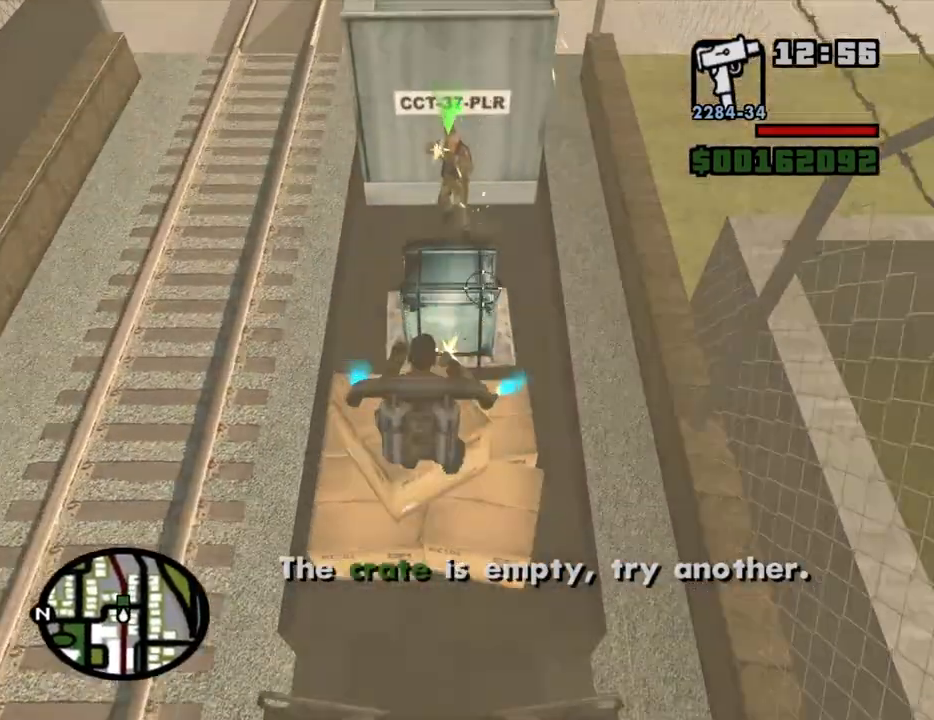
{"keys": ["a"], "mouse": ["right"], "events": [[417, "s", "up"], [467, "mouse_left", "up"]]}
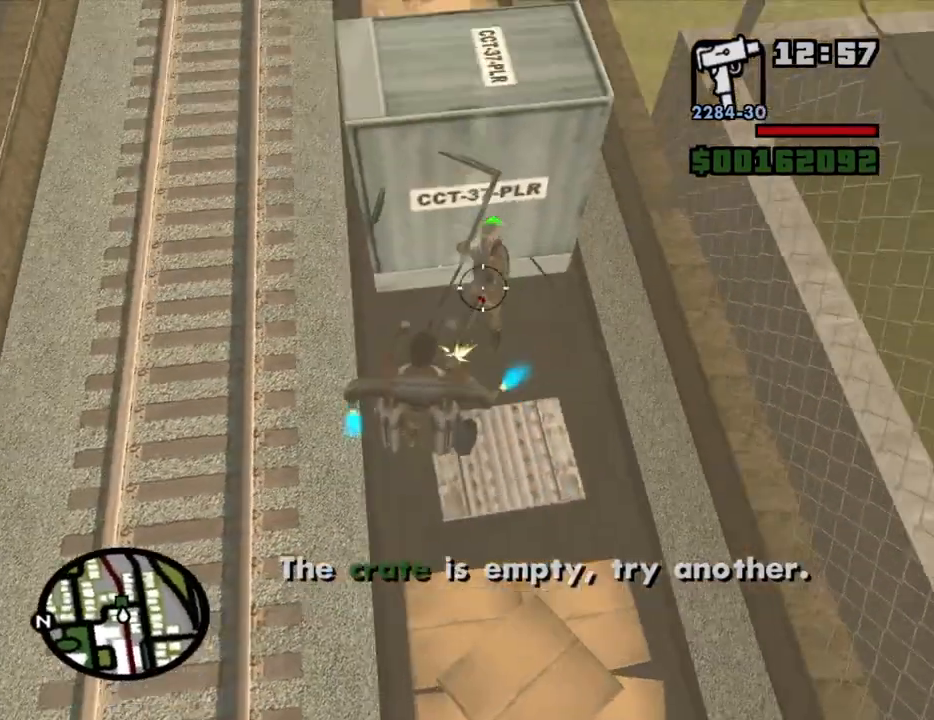
{"keys": ["d", "w"], "mouse": ["right"], "events": [[67, "w", "down"], [250, "a", "up"], [350, "d", "down"]]}
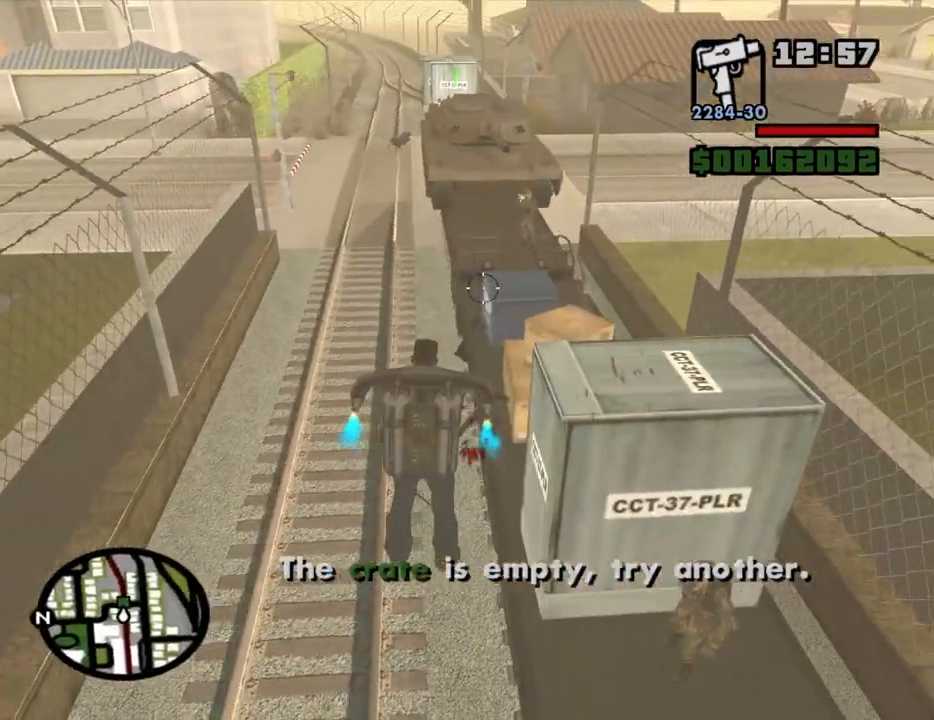
{"keys": ["d", "w"], "mouse": ["right"], "events": []}
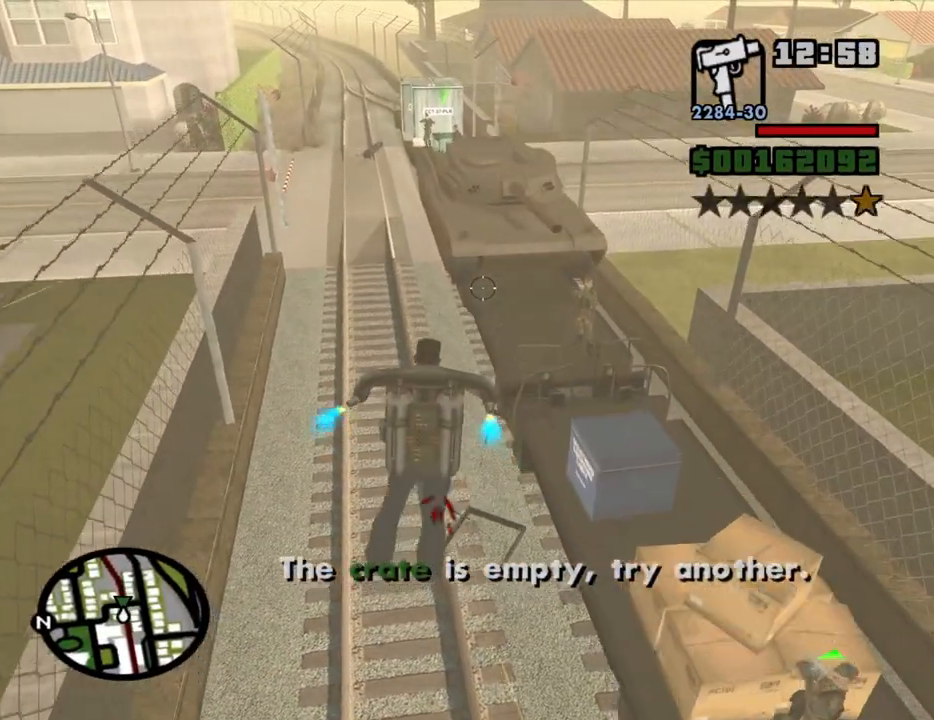
{"keys": ["d"], "mouse": ["right"], "events": [[417, "w", "up"]]}
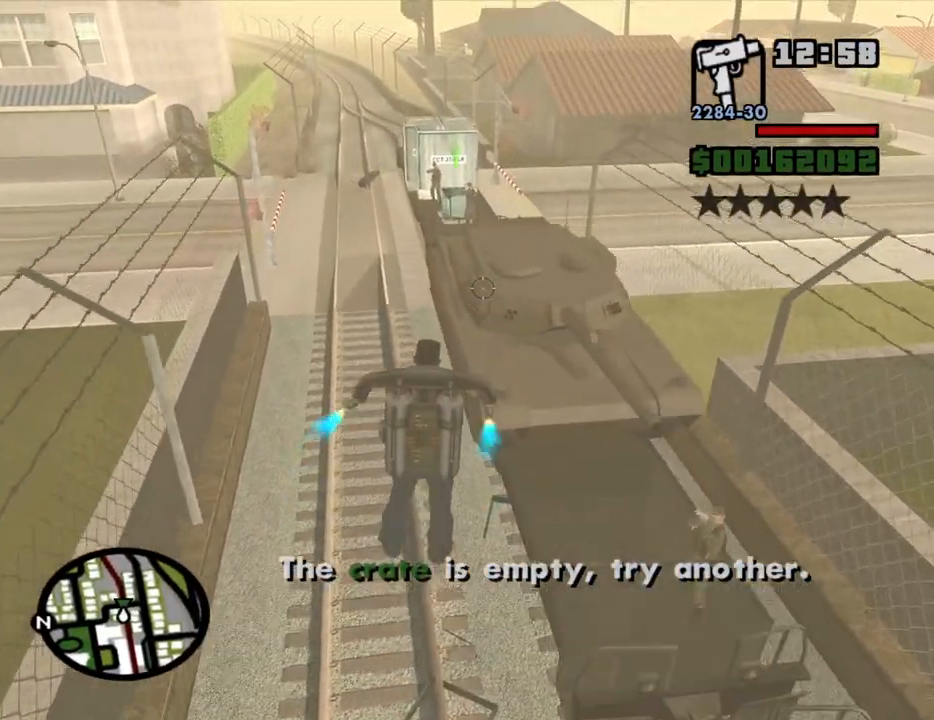
{"keys": ["s"], "mouse": ["left", "right"], "events": [[17, "d", "up"], [117, "s", "down"], [350, "mouse_left", "down"]]}
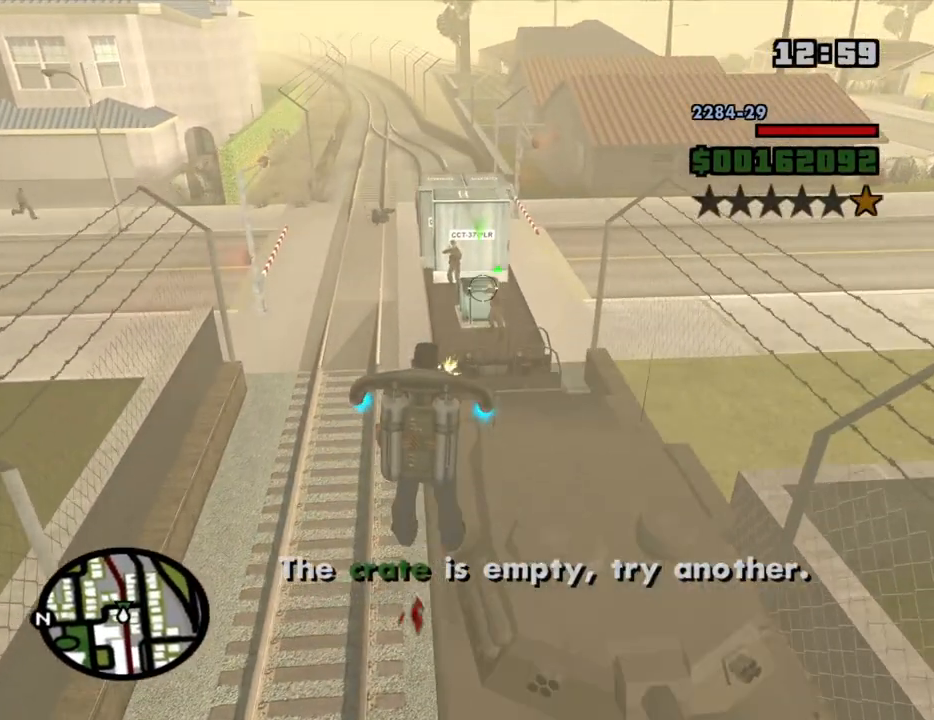
{"keys": ["s"], "mouse": ["left", "right"], "events": [[84, "a", "down"], [417, "a", "up"]]}
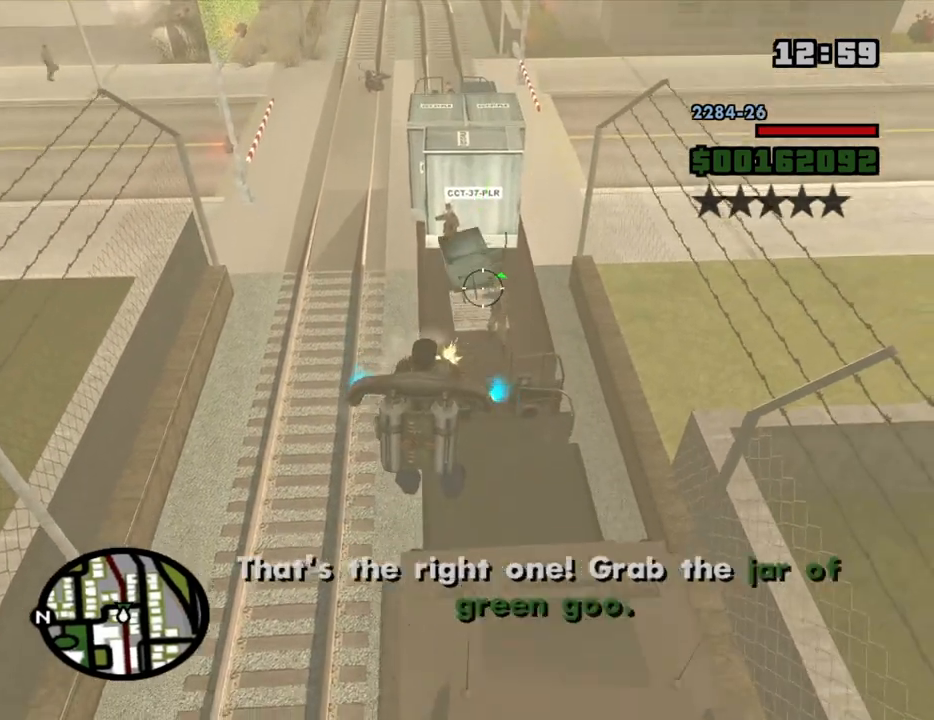
{"keys": ["s", "shift"], "mouse": ["left", "right"], "events": [[150, "a", "down"], [234, "a", "up"], [384, "shift", "down"]]}
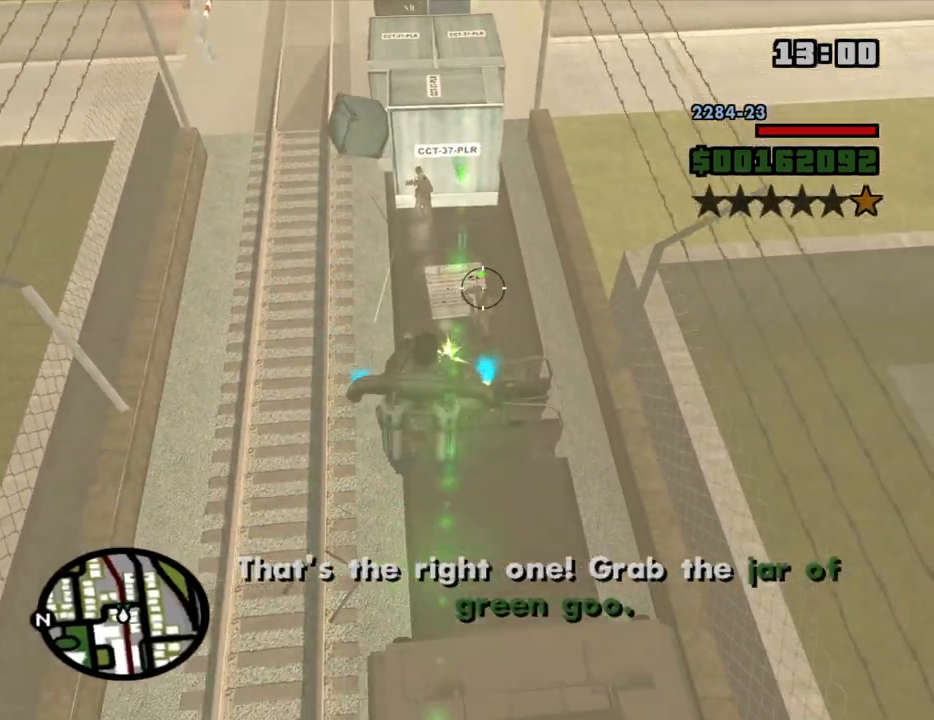
{"keys": ["shift"], "mouse": ["right"], "events": [[250, "d", "down"], [250, "mouse_left", "up"], [350, "d", "up"], [400, "s", "up"]]}
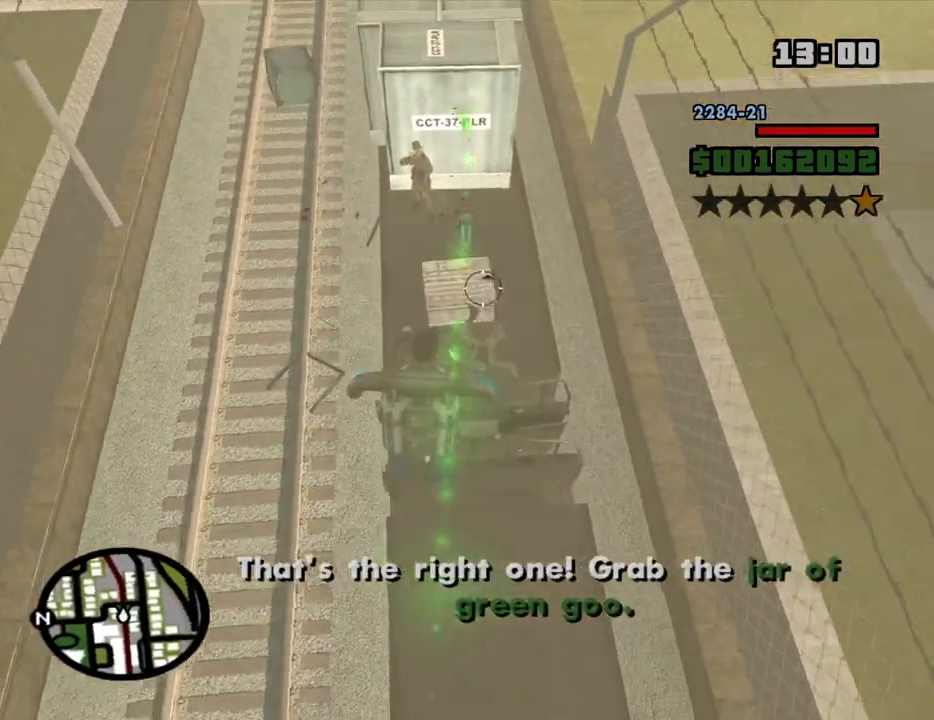
{"keys": ["d"], "mouse": ["right"], "events": [[267, "w", "down"], [317, "shift", "up"], [450, "w", "up"], [500, "d", "down"]]}
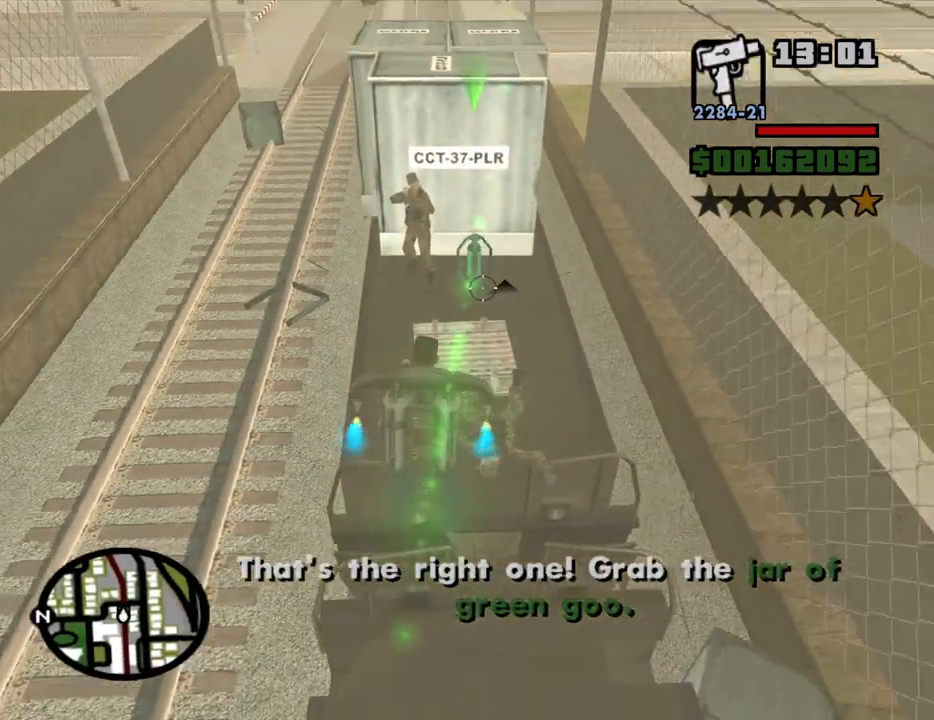
{"keys": [], "mouse": [], "events": [[100, "d", "up"], [100, "mouse_right", "up"]]}
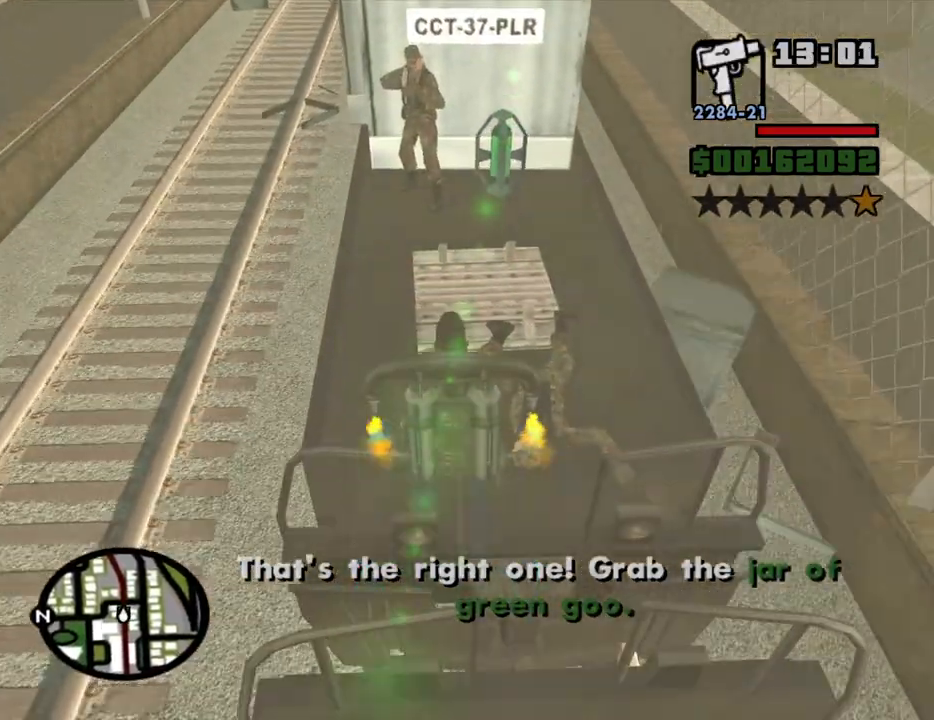
{"keys": ["a", "w"], "mouse": [], "events": [[150, "w", "down"], [400, "a", "down"]]}
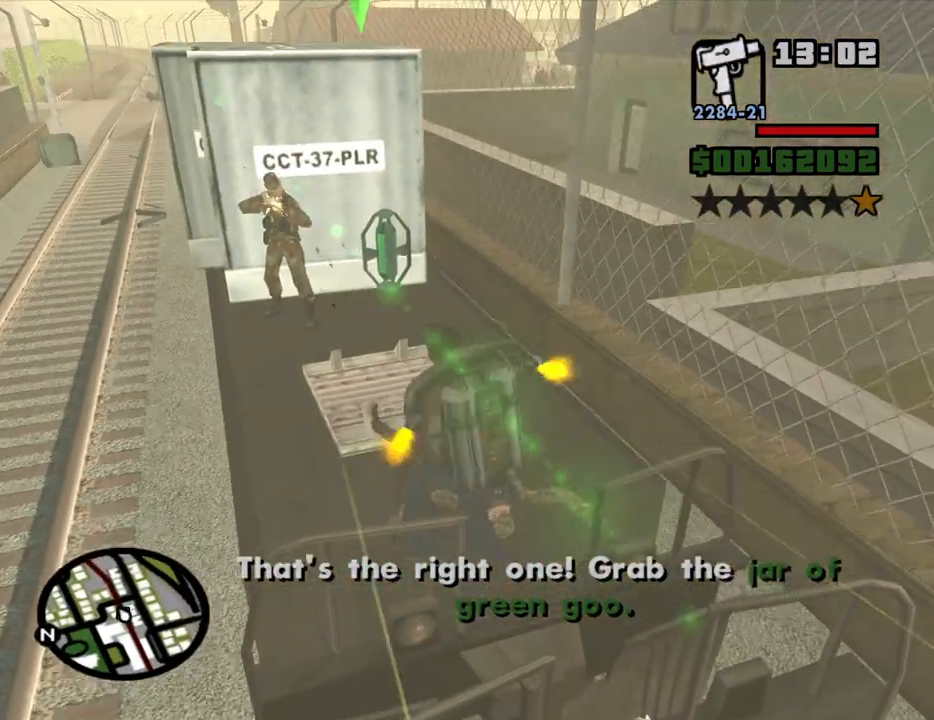
{"keys": [], "mouse": [], "events": [[84, "a", "up"], [367, "w", "up"]]}
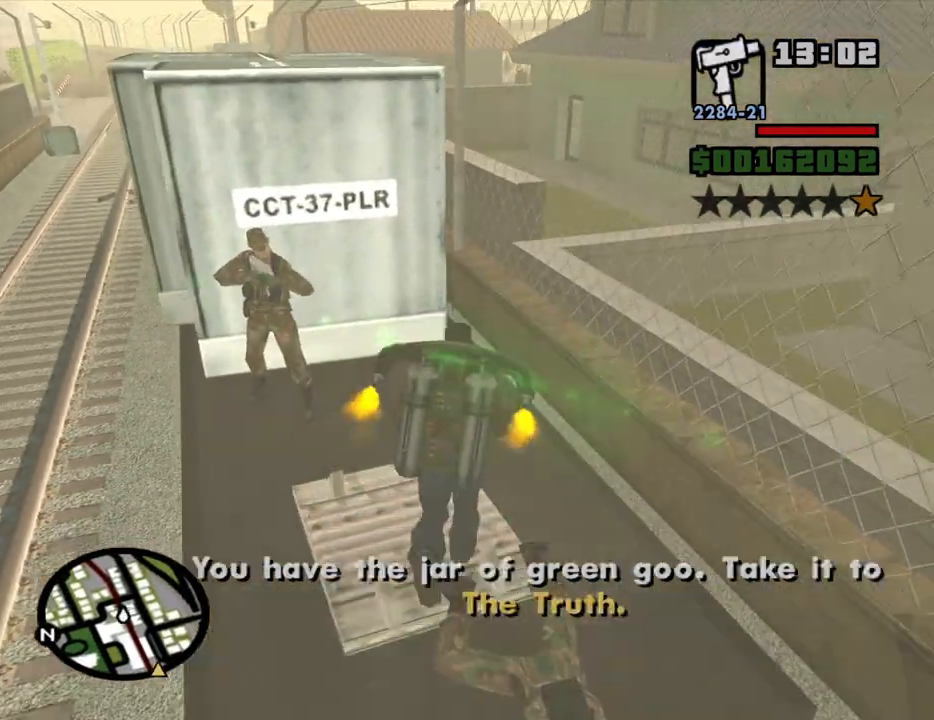
{"keys": ["d", "space"], "mouse": [], "events": [[50, "space", "down"], [284, "d", "down"]]}
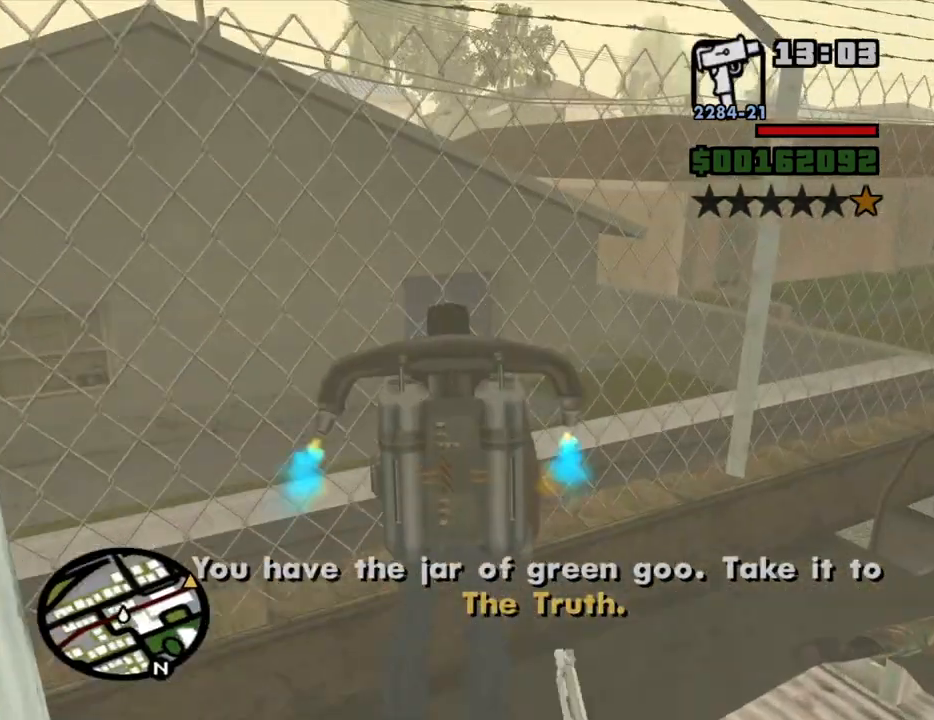
{"keys": ["a", "space", "w"], "mouse": [], "events": [[17, "w", "down"], [434, "d", "up"], [484, "a", "down"]]}
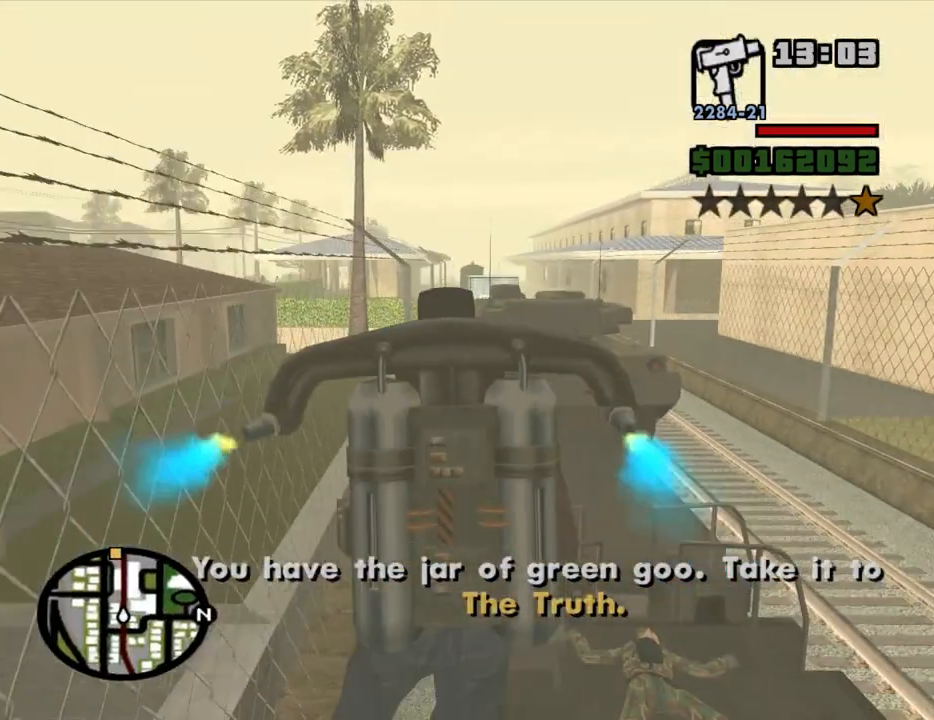
{"keys": ["a", "space", "w"], "mouse": [], "events": [[267, "a", "up"], [450, "a", "down"]]}
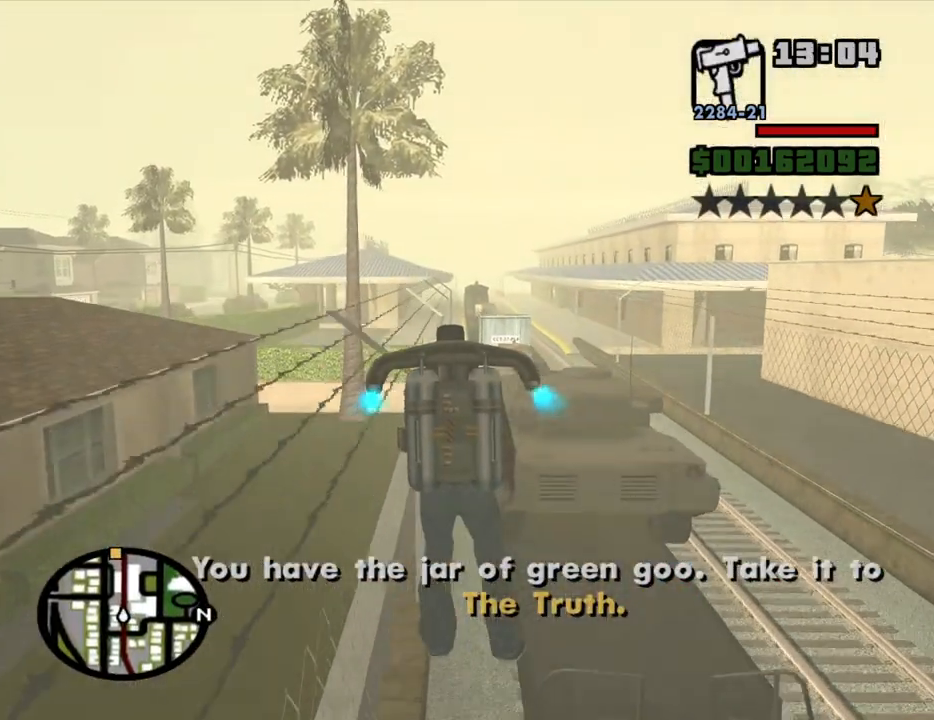
{"keys": ["a", "space", "w"], "mouse": [], "events": []}
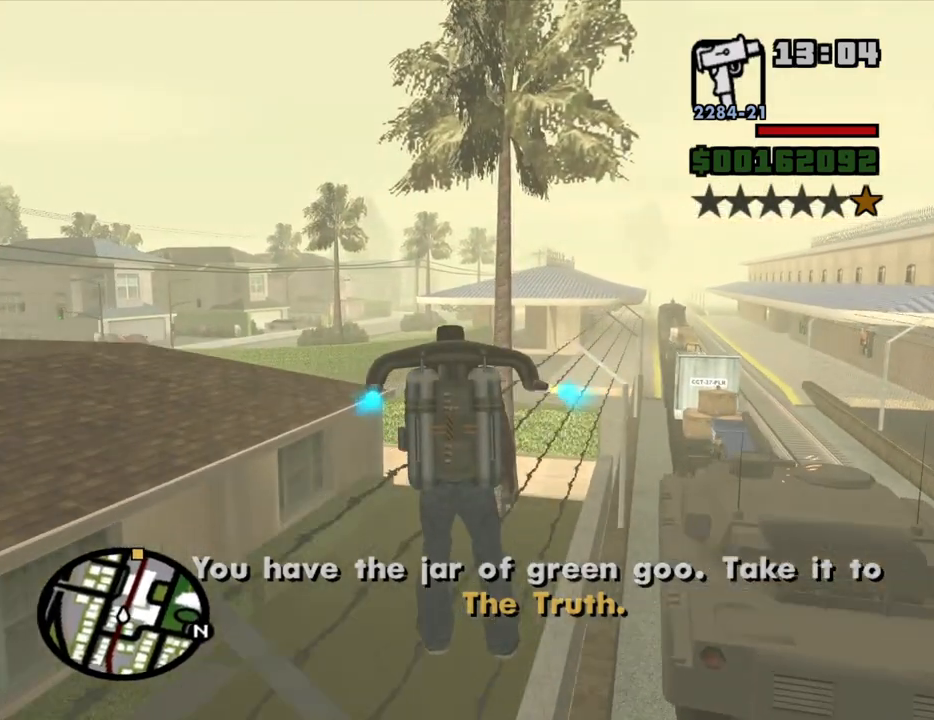
{"keys": ["space", "w"], "mouse": [], "events": [[434, "a", "up"]]}
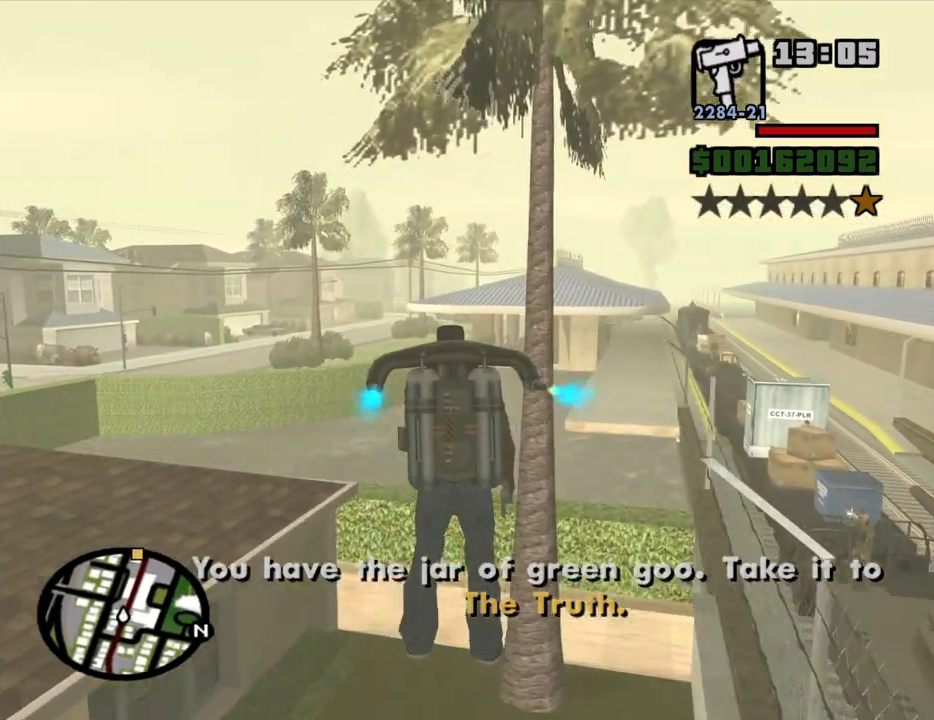
{"keys": ["d", "space", "w"], "mouse": [], "events": [[217, "w", "up"], [267, "d", "down"], [367, "w", "down"]]}
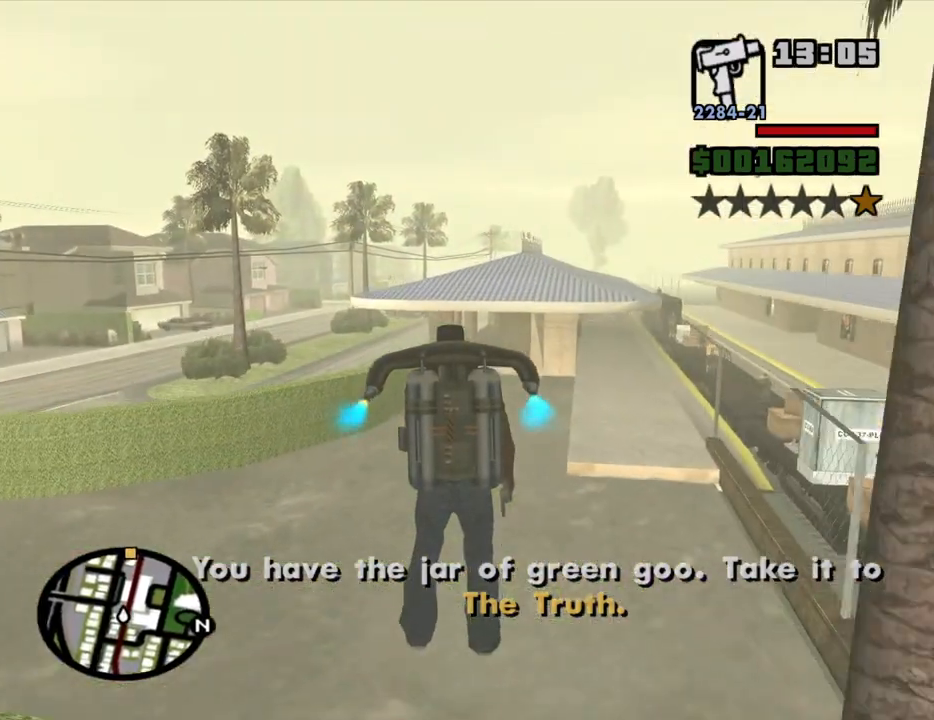
{"keys": ["d", "space", "w"], "mouse": [], "events": []}
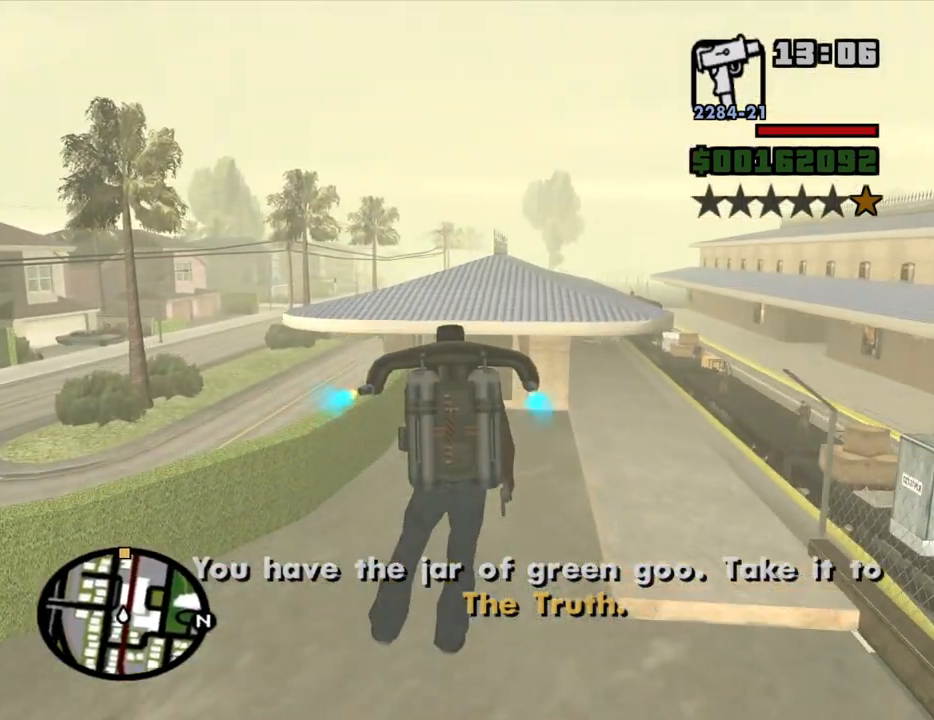
{"keys": ["space", "w"], "mouse": [], "events": [[17, "d", "up"]]}